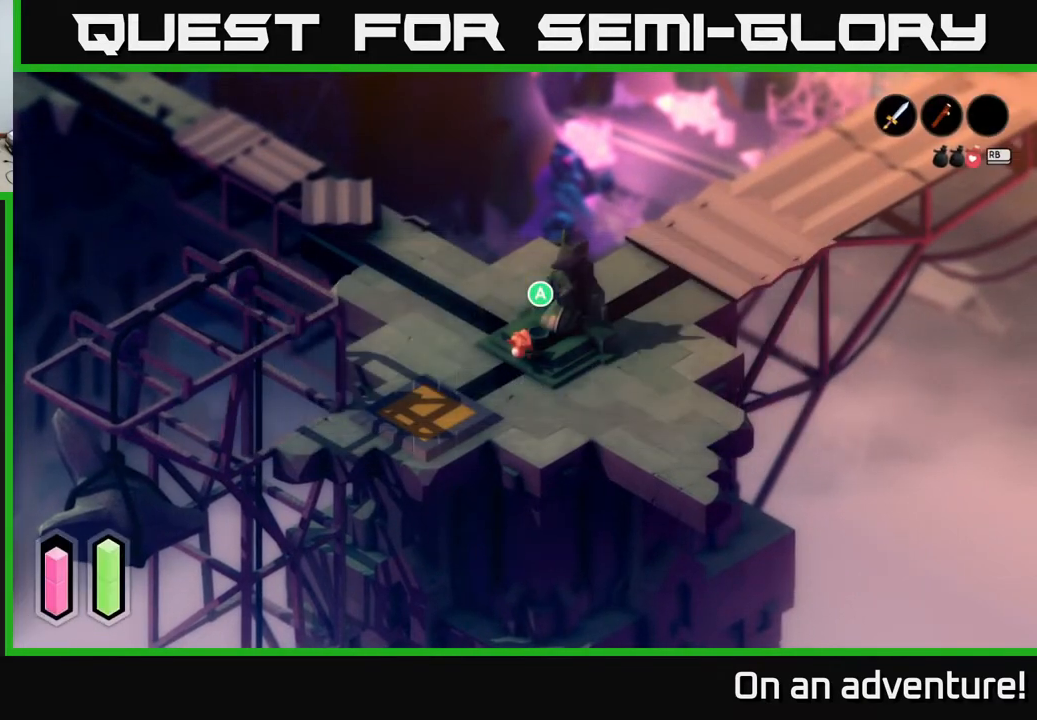
Gameplay with a controller (Xbox layout); each line is a JSON object with the inputs held at the frame after it. "events" lists button and stick changes between this image and that frame as [ms after this image, input, new state], when the widget could be followed in between.
{"buttons": [], "left_stick": "center", "right_stick": "center", "events": []}
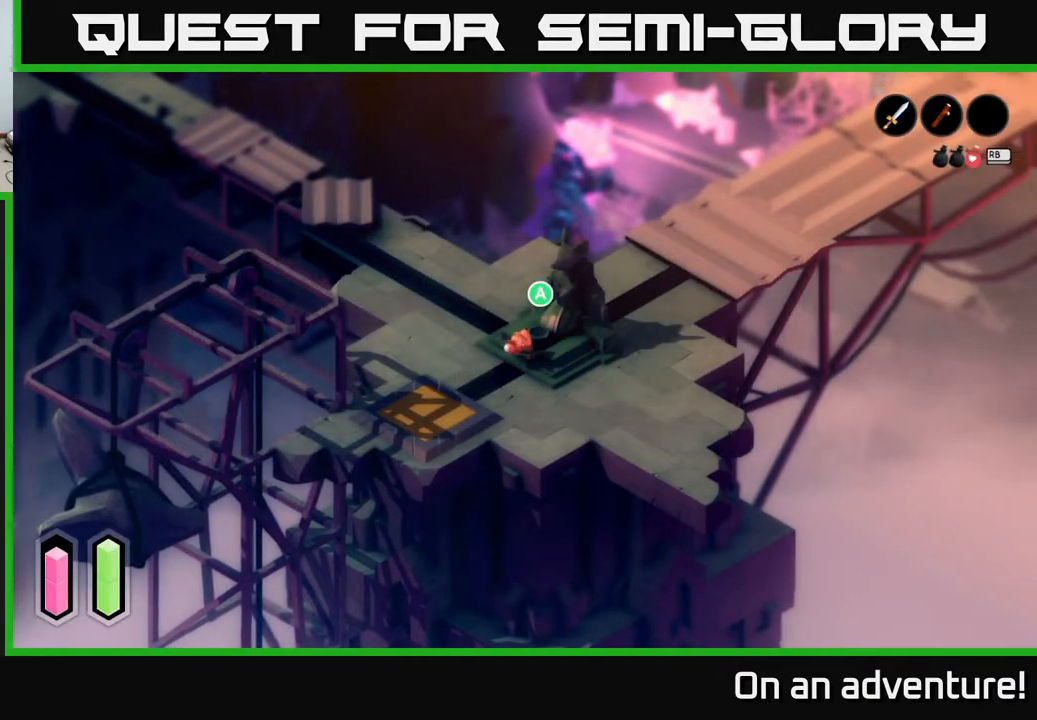
{"buttons": ["A"], "left_stick": "down-left", "right_stick": "center", "events": [[33, "left_stick", "down"], [233, "left_stick", "down-left"], [417, "A", "down"]]}
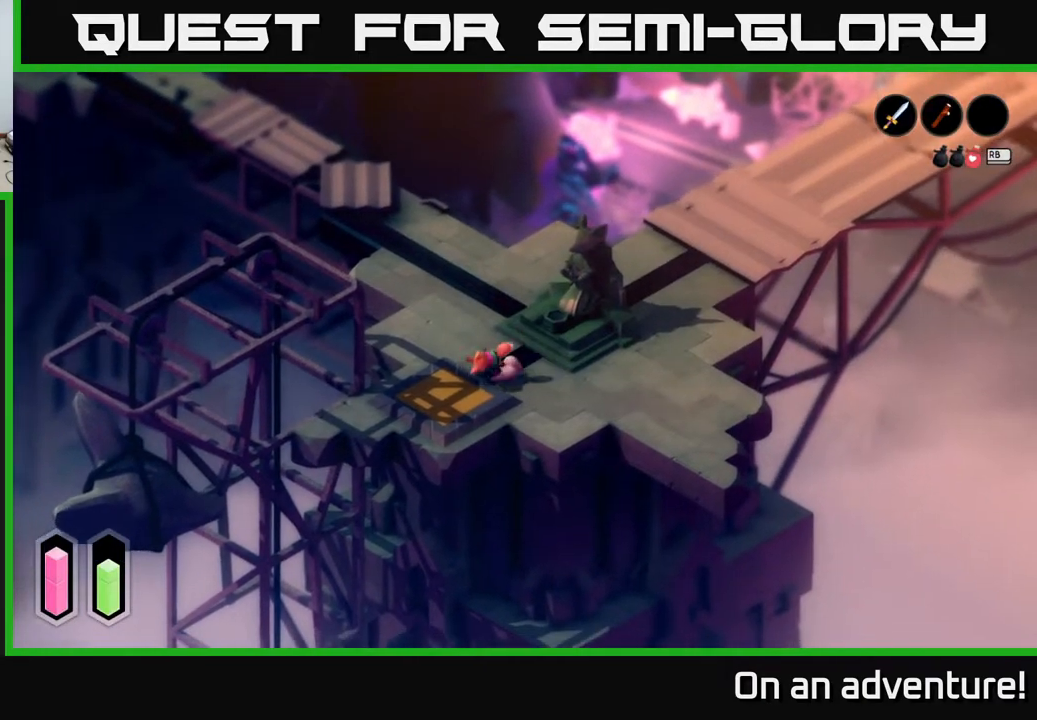
{"buttons": [], "left_stick": "up-right", "right_stick": "center", "events": [[133, "left_stick", "left"], [200, "A", "up"], [283, "left_stick", "up"], [333, "left_stick", "up-right"]]}
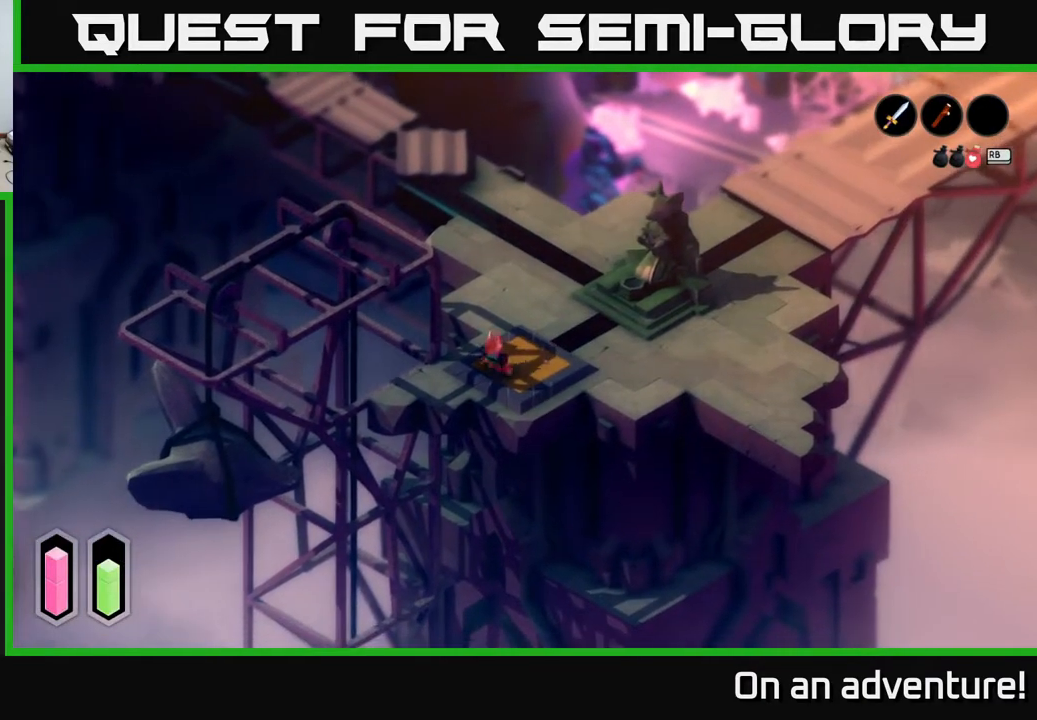
{"buttons": [], "left_stick": "up-right", "right_stick": "center", "events": [[100, "left_stick", "center"], [233, "left_stick", "right"], [367, "left_stick", "up-right"]]}
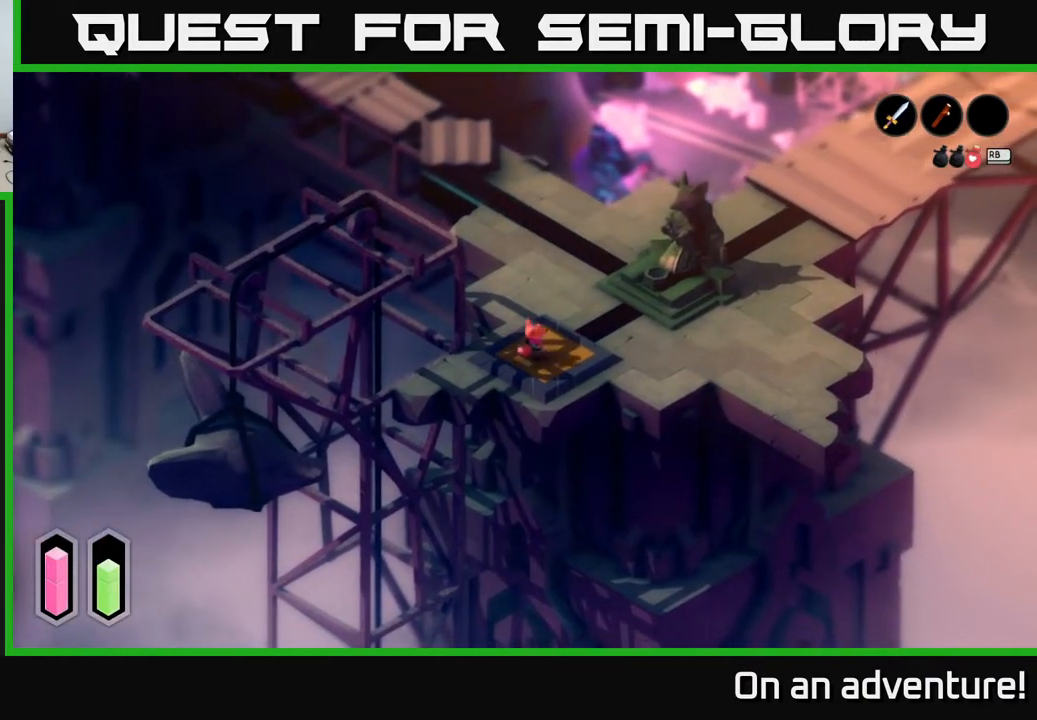
{"buttons": ["A"], "left_stick": "up-right", "right_stick": "center", "events": [[433, "A", "down"]]}
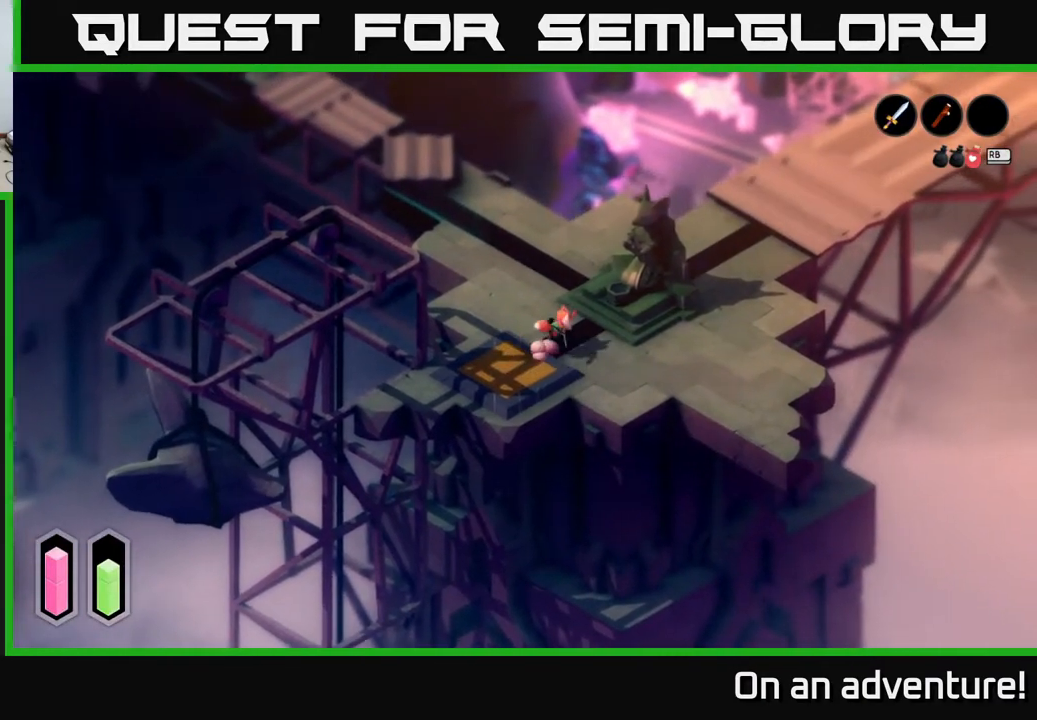
{"buttons": [], "left_stick": "up", "right_stick": "center", "events": [[117, "A", "up"], [250, "left_stick", "center"], [450, "left_stick", "up"]]}
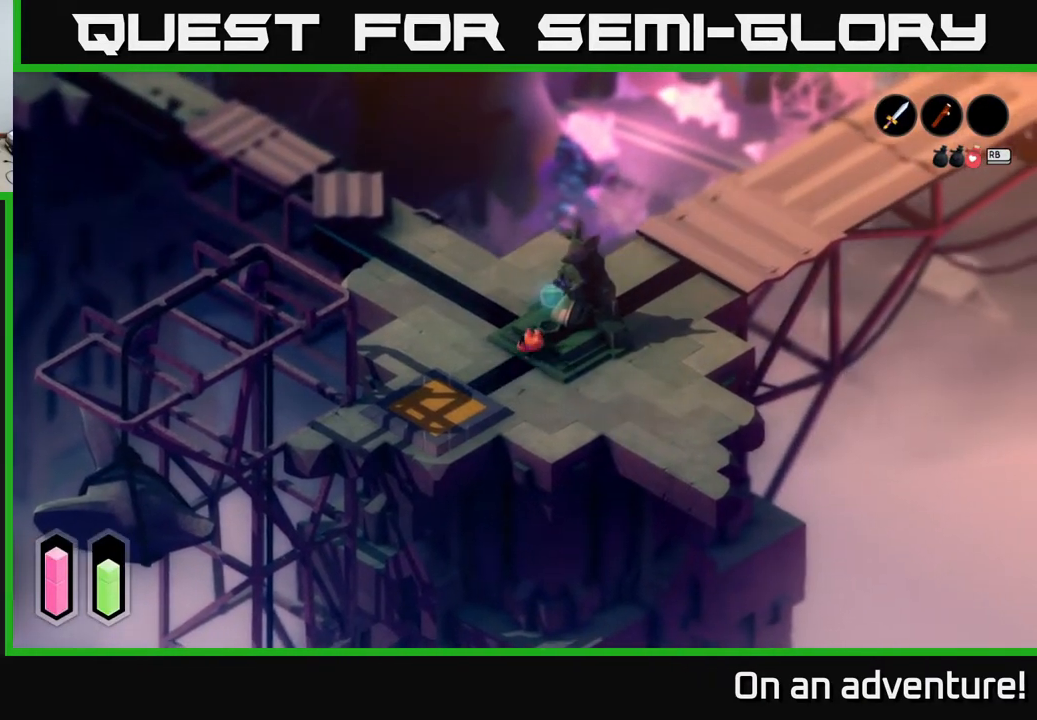
{"buttons": [], "left_stick": "up-right", "right_stick": "center", "events": [[200, "left_stick", "up-left"], [400, "left_stick", "up-right"]]}
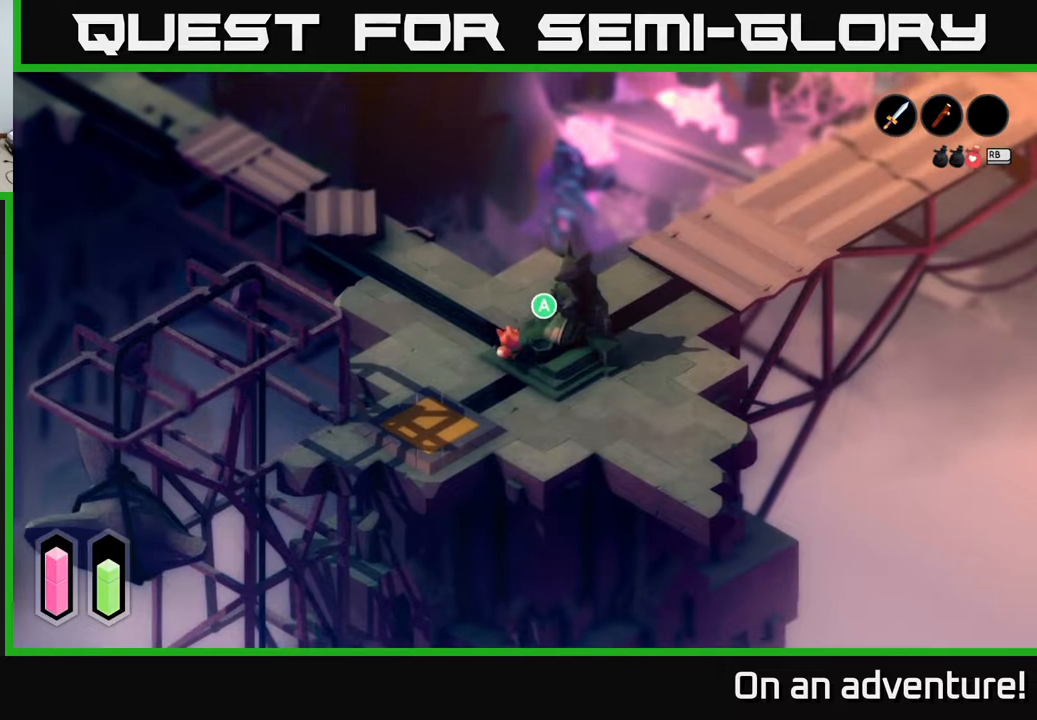
{"buttons": [], "left_stick": "center", "right_stick": "center", "events": [[100, "left_stick", "center"], [117, "A", "down"], [267, "A", "up"]]}
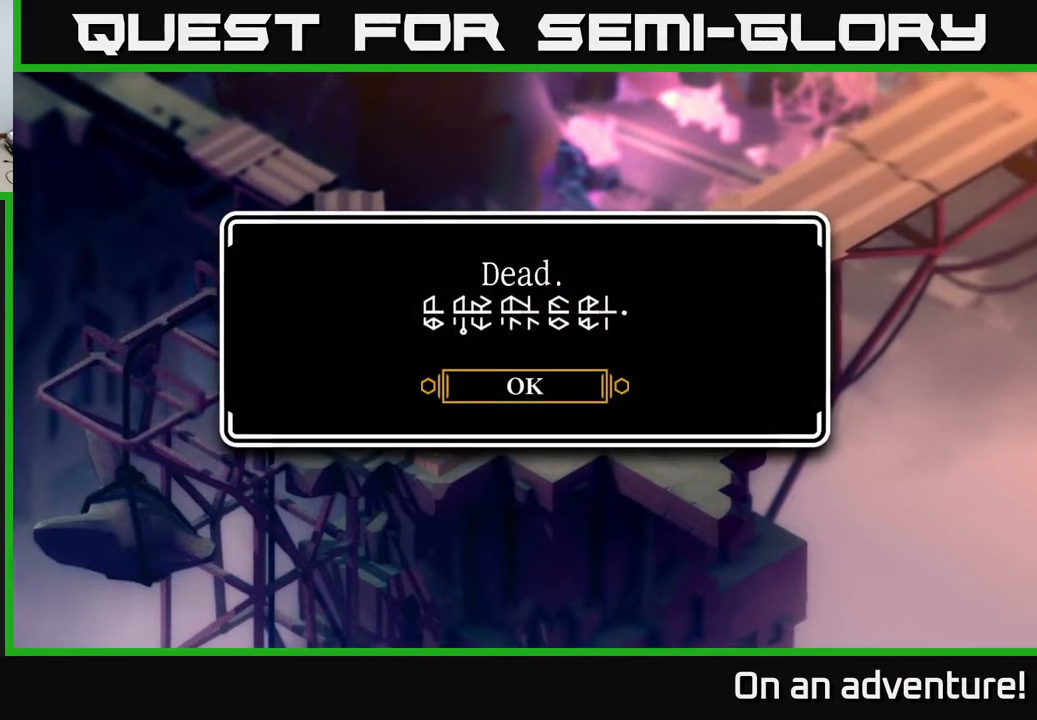
{"buttons": [], "left_stick": "center", "right_stick": "center", "events": [[333, "A", "down"], [500, "A", "up"]]}
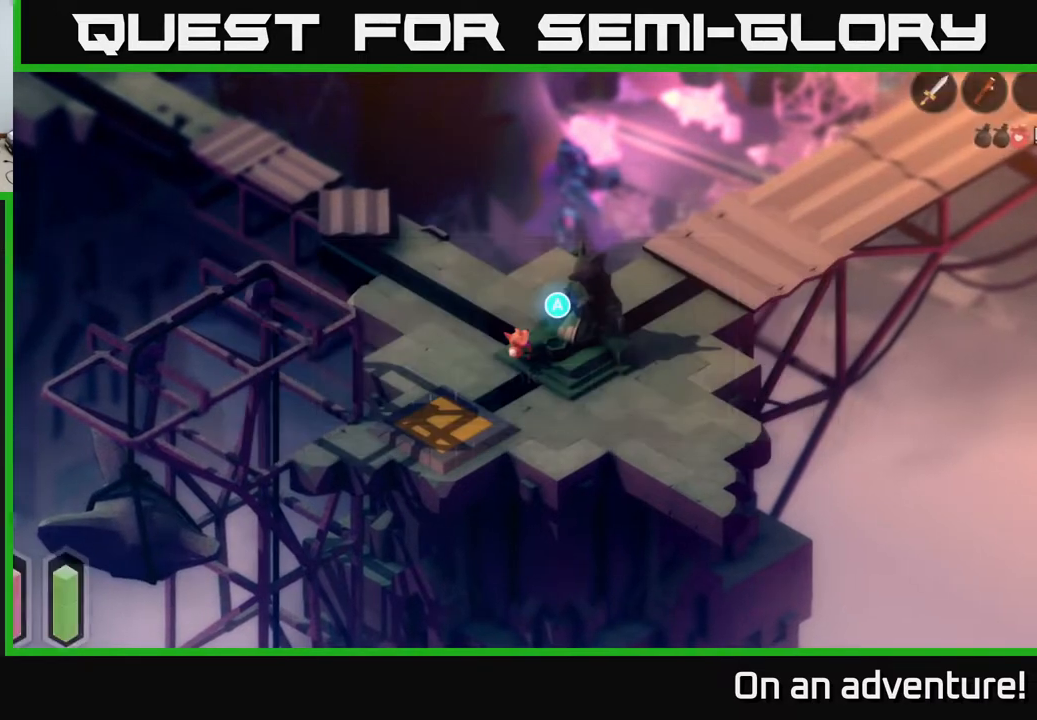
{"buttons": [], "left_stick": "center", "right_stick": "center", "events": []}
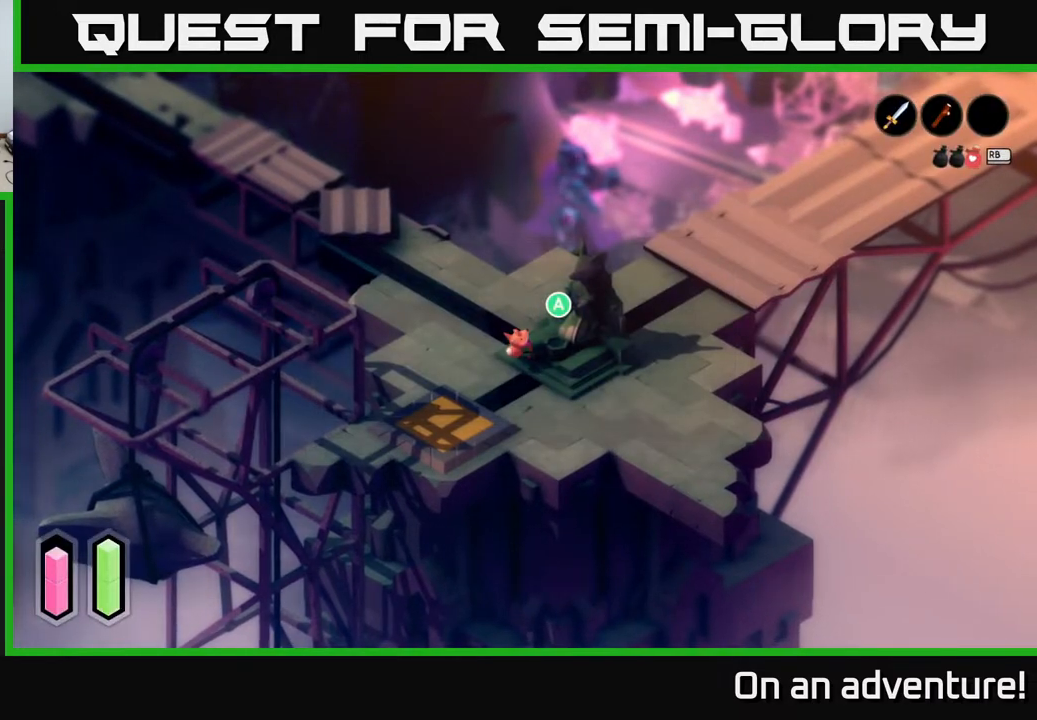
{"buttons": [], "left_stick": "center", "right_stick": "center", "events": []}
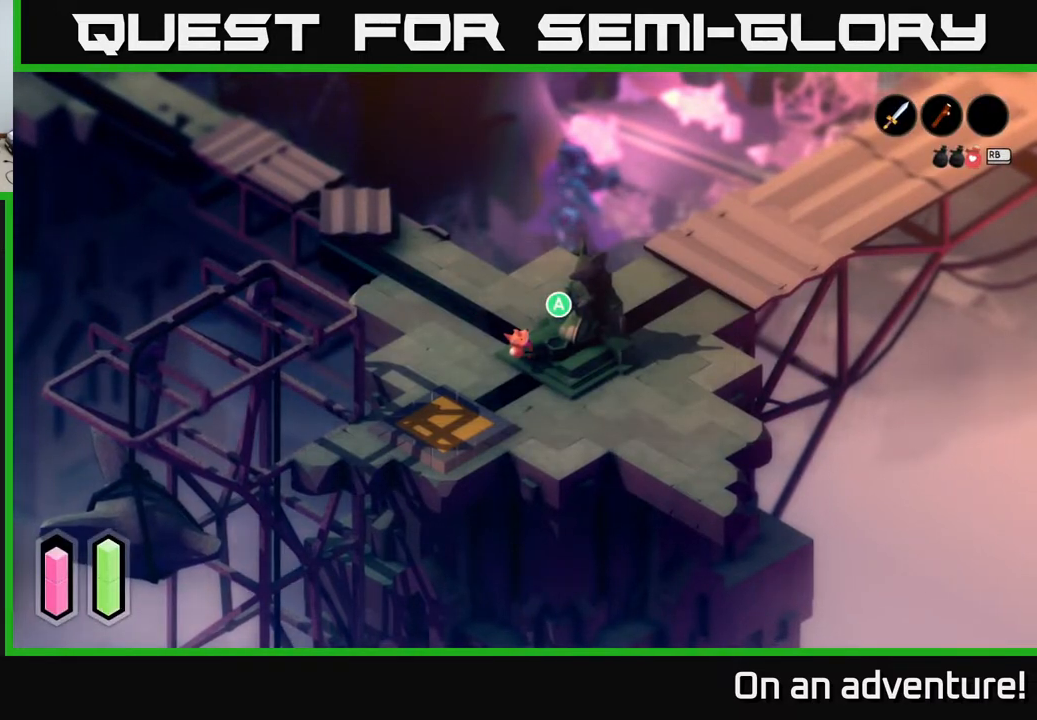
{"buttons": [], "left_stick": "center", "right_stick": "center", "events": []}
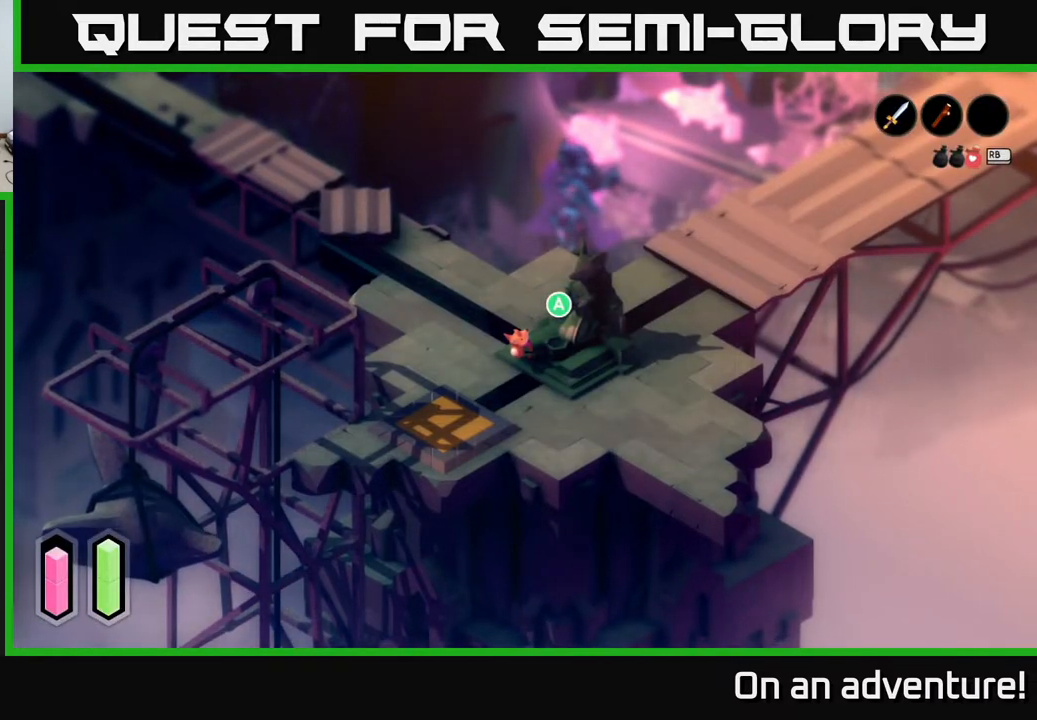
{"buttons": [], "left_stick": "up", "right_stick": "center", "events": [[450, "left_stick", "up"]]}
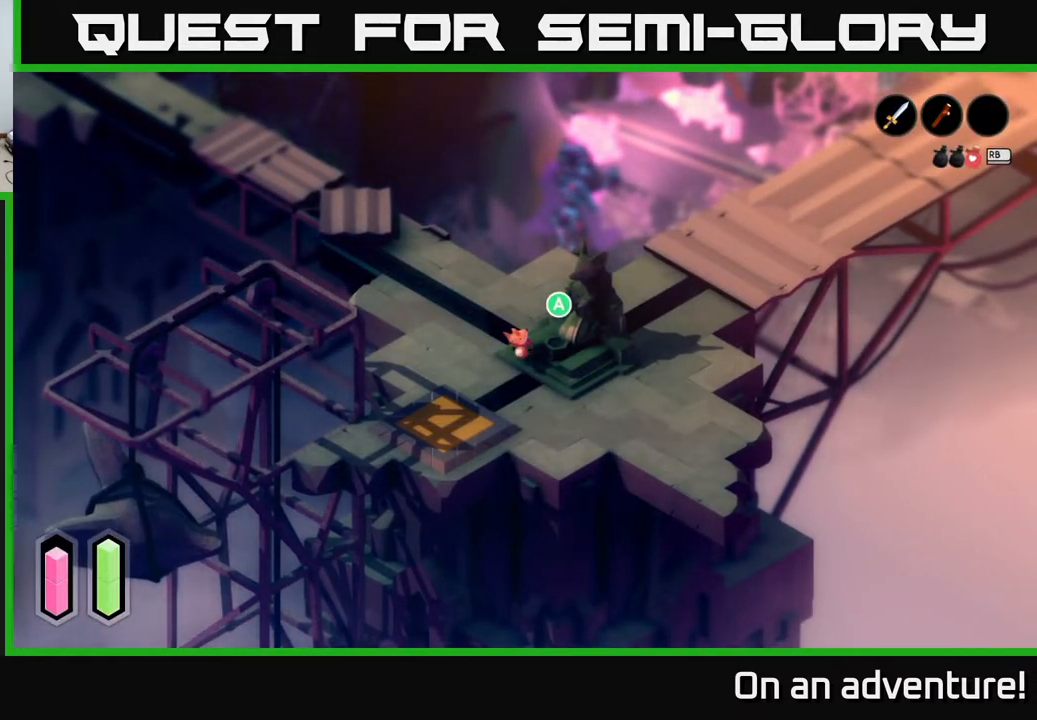
{"buttons": [], "left_stick": "up-left", "right_stick": "center", "events": [[500, "left_stick", "up-left"]]}
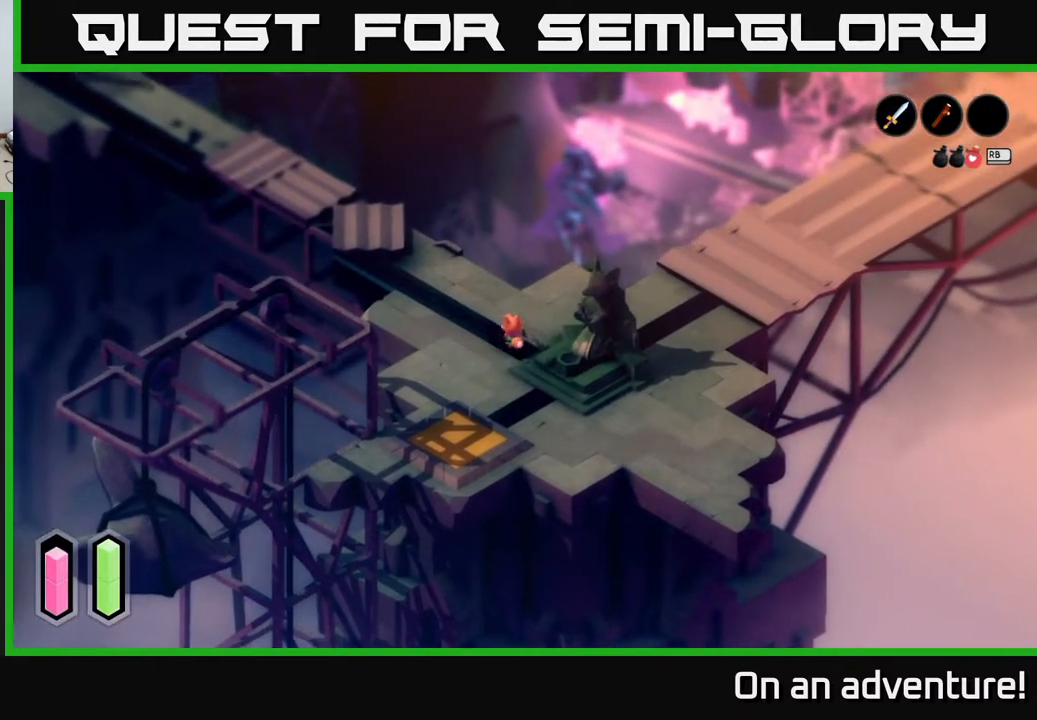
{"buttons": [], "left_stick": "up-left", "right_stick": "center", "events": []}
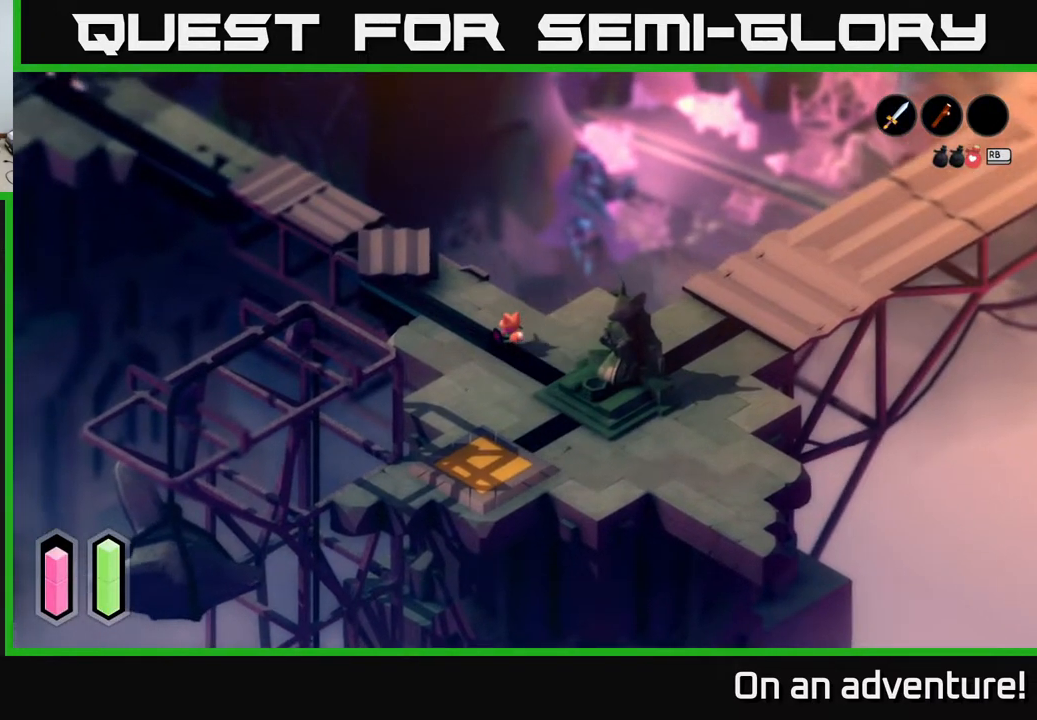
{"buttons": [], "left_stick": "up-left", "right_stick": "center", "events": []}
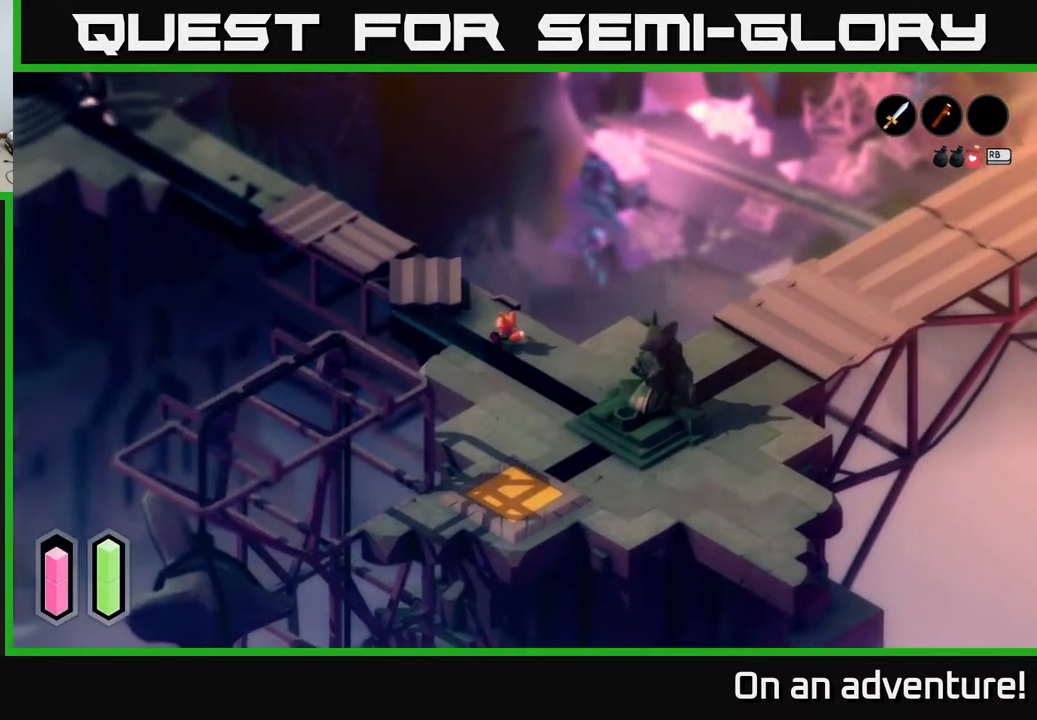
{"buttons": [], "left_stick": "up-left", "right_stick": "center", "events": []}
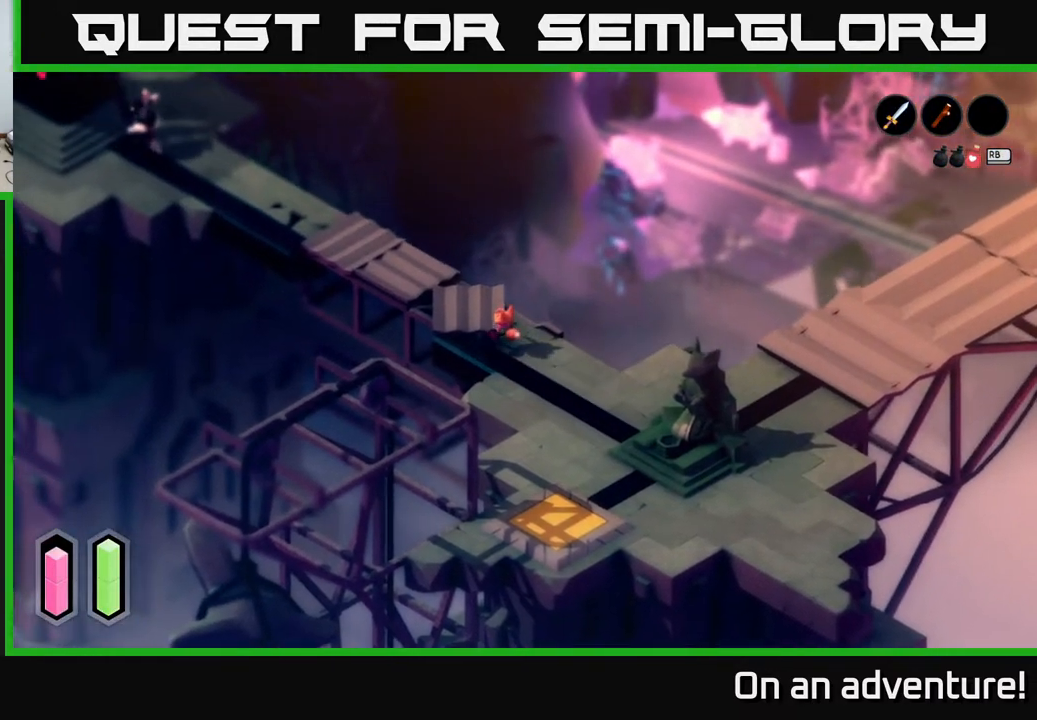
{"buttons": [], "left_stick": "up-left", "right_stick": "center", "events": []}
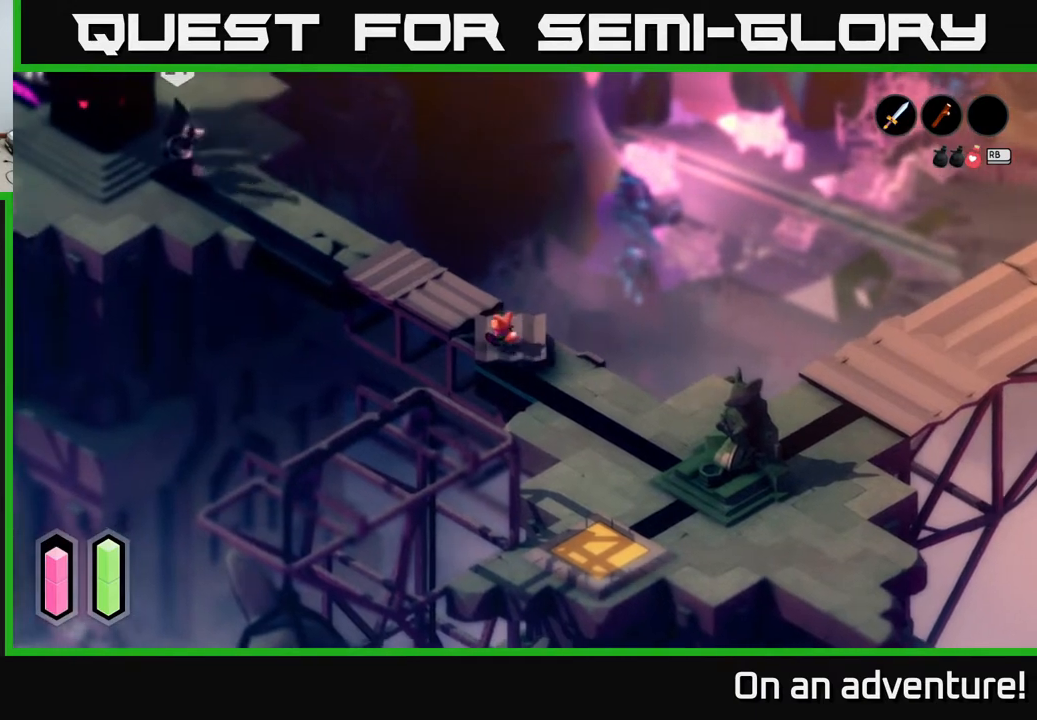
{"buttons": [], "left_stick": "up-left", "right_stick": "center", "events": []}
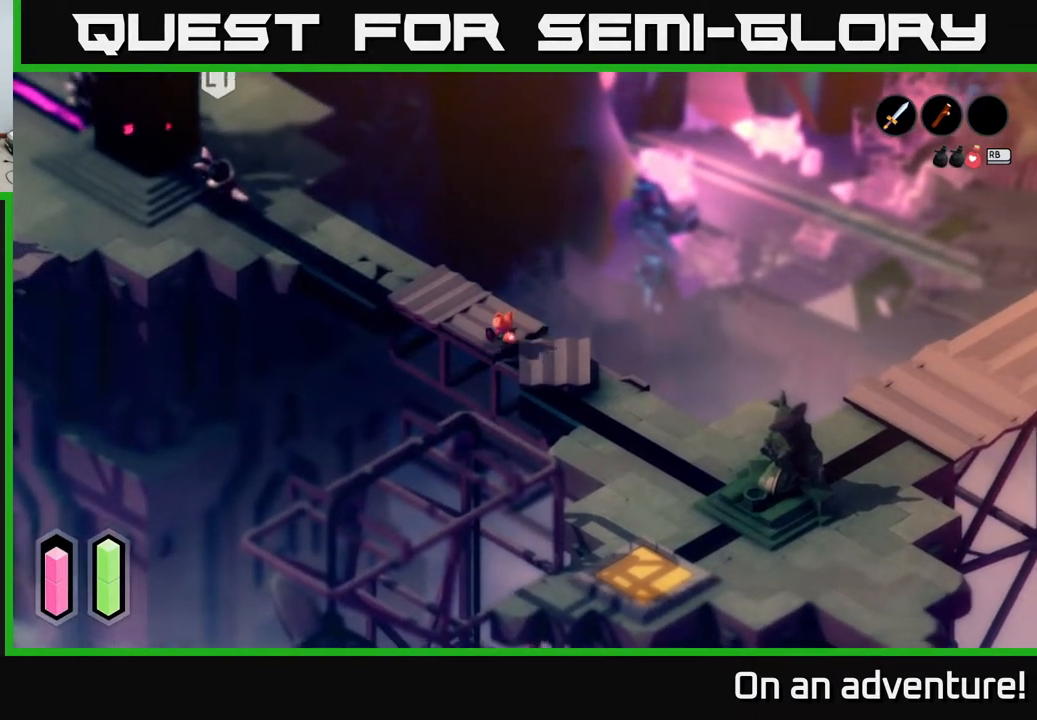
{"buttons": [], "left_stick": "up-left", "right_stick": "center", "events": []}
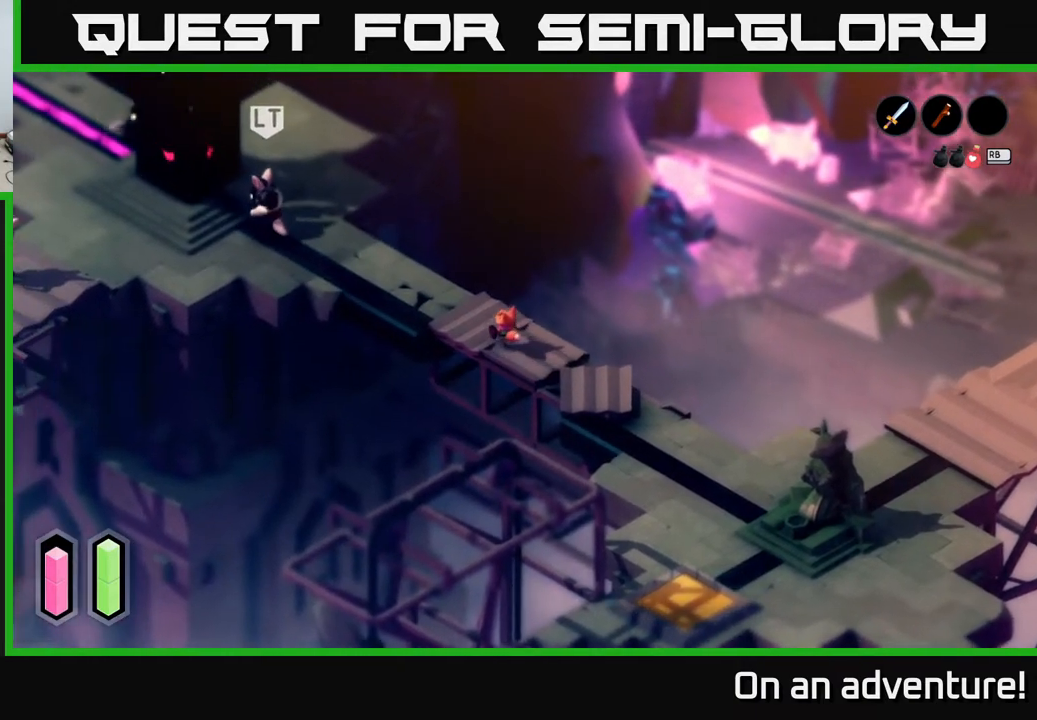
{"buttons": [], "left_stick": "up-left", "right_stick": "center", "events": []}
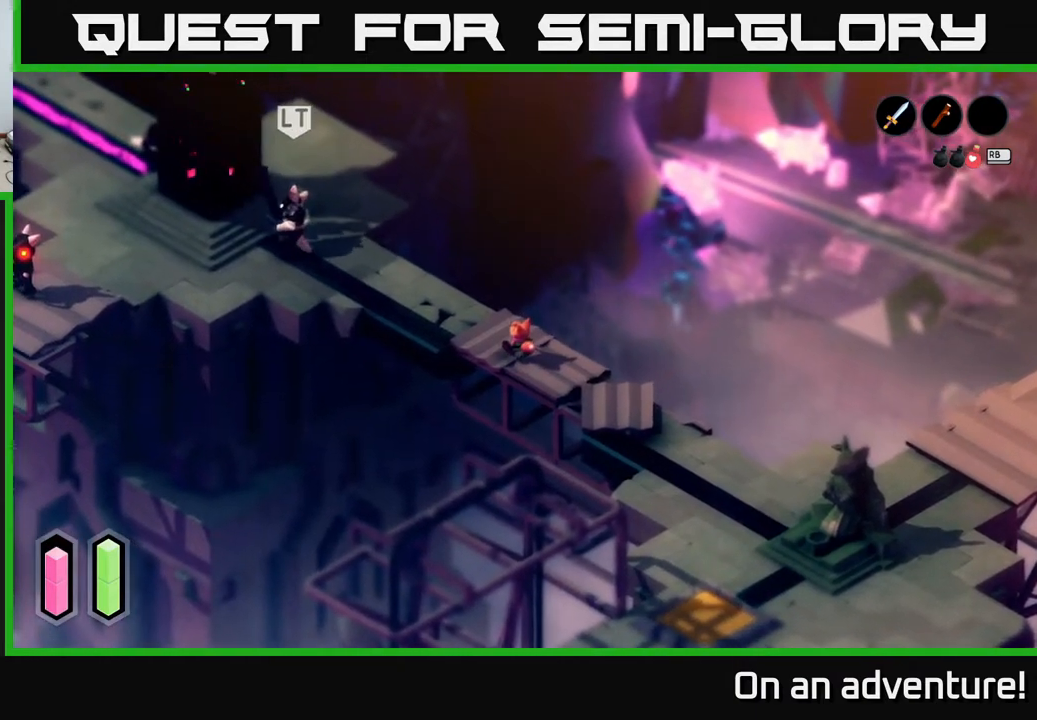
{"buttons": [], "left_stick": "up-left", "right_stick": "center", "events": []}
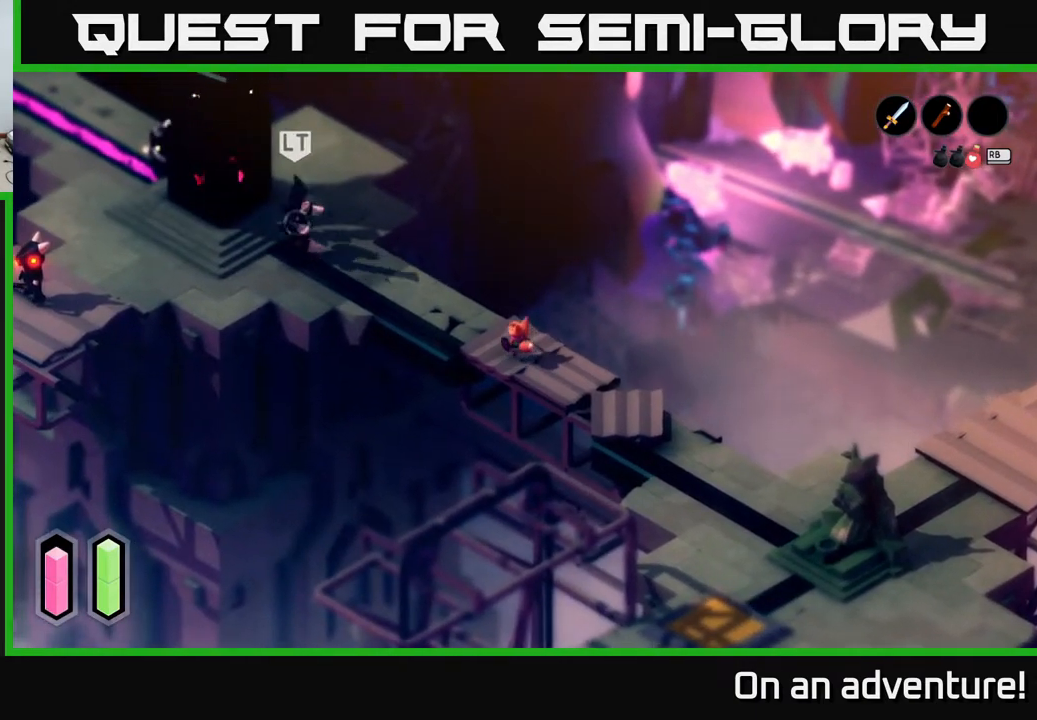
{"buttons": [], "left_stick": "up-left", "right_stick": "center", "events": []}
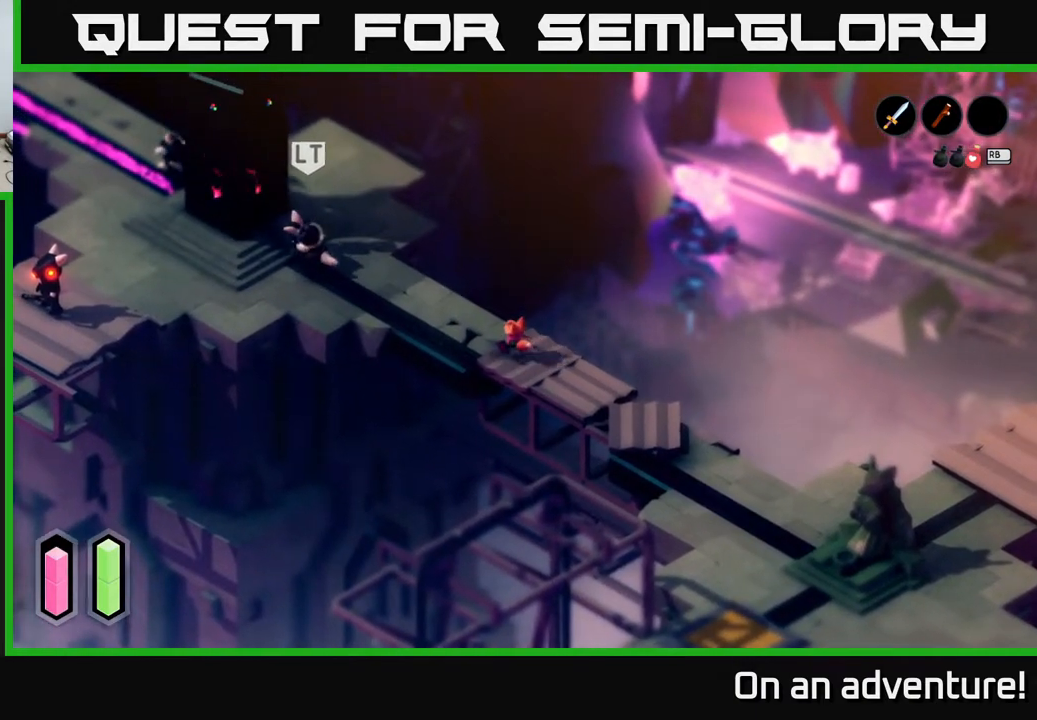
{"buttons": ["L2"], "left_stick": "up-left", "right_stick": "center", "events": [[483, "L2", "down"]]}
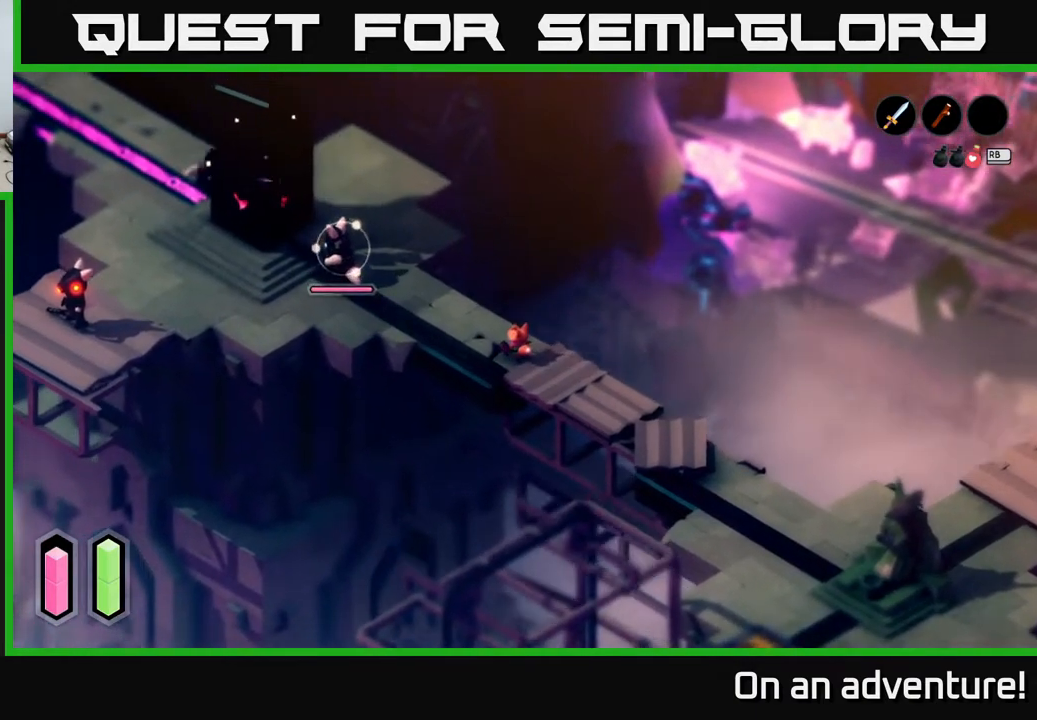
{"buttons": ["L2"], "left_stick": "up-left", "right_stick": "center", "events": []}
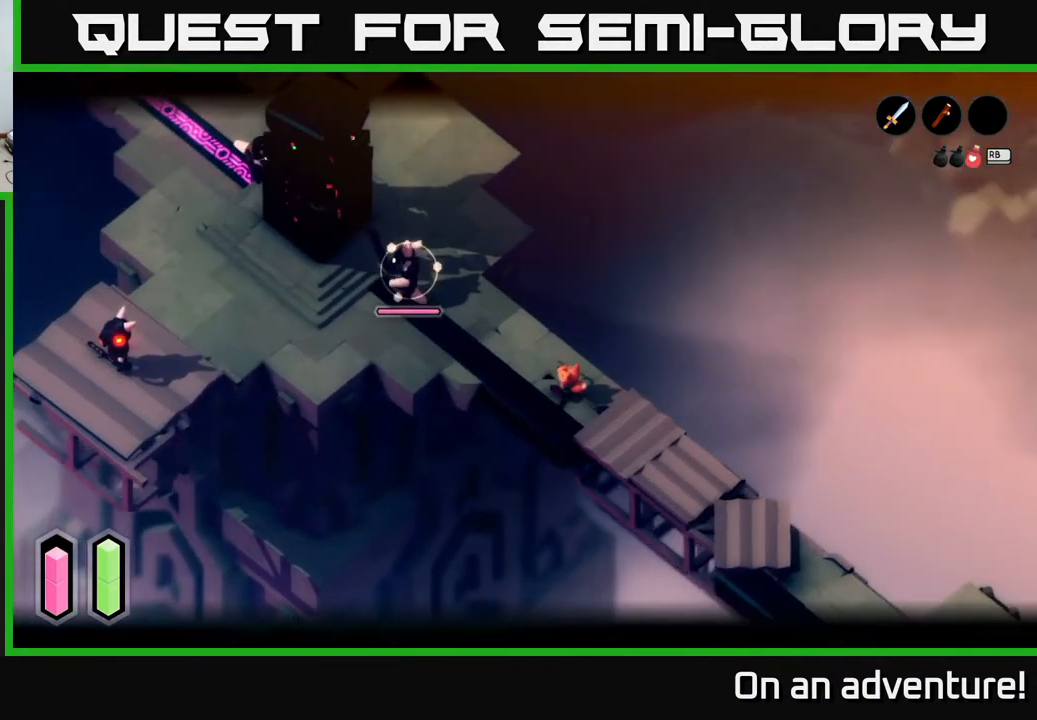
{"buttons": ["L2"], "left_stick": "up-left", "right_stick": "center", "events": []}
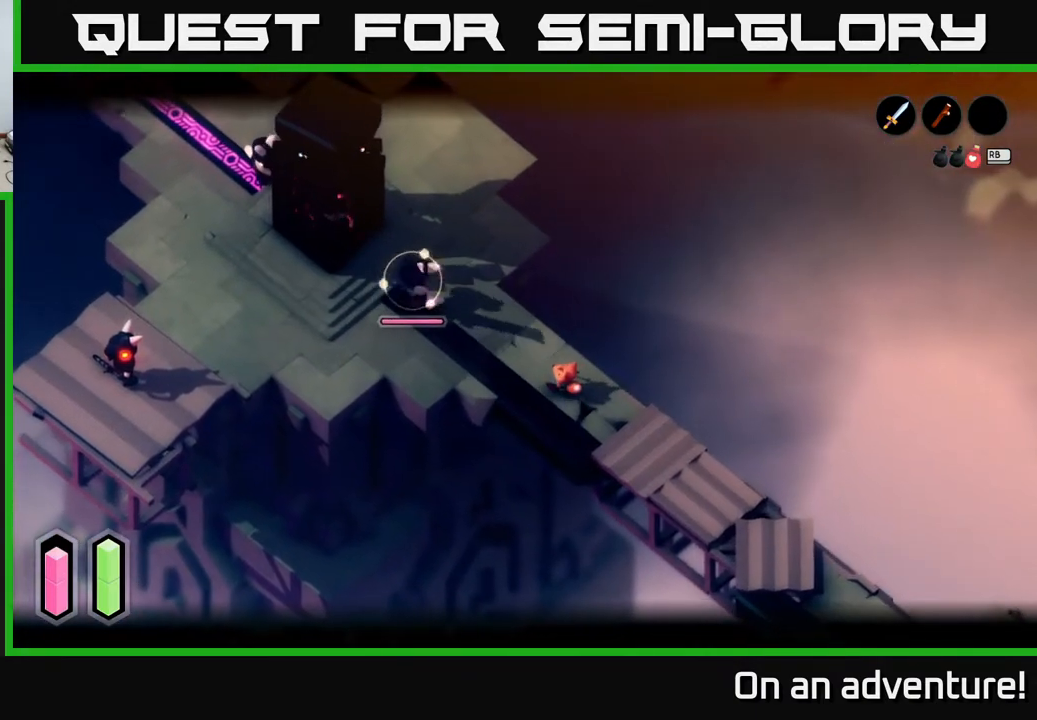
{"buttons": ["L2"], "left_stick": "up-left", "right_stick": "center", "events": []}
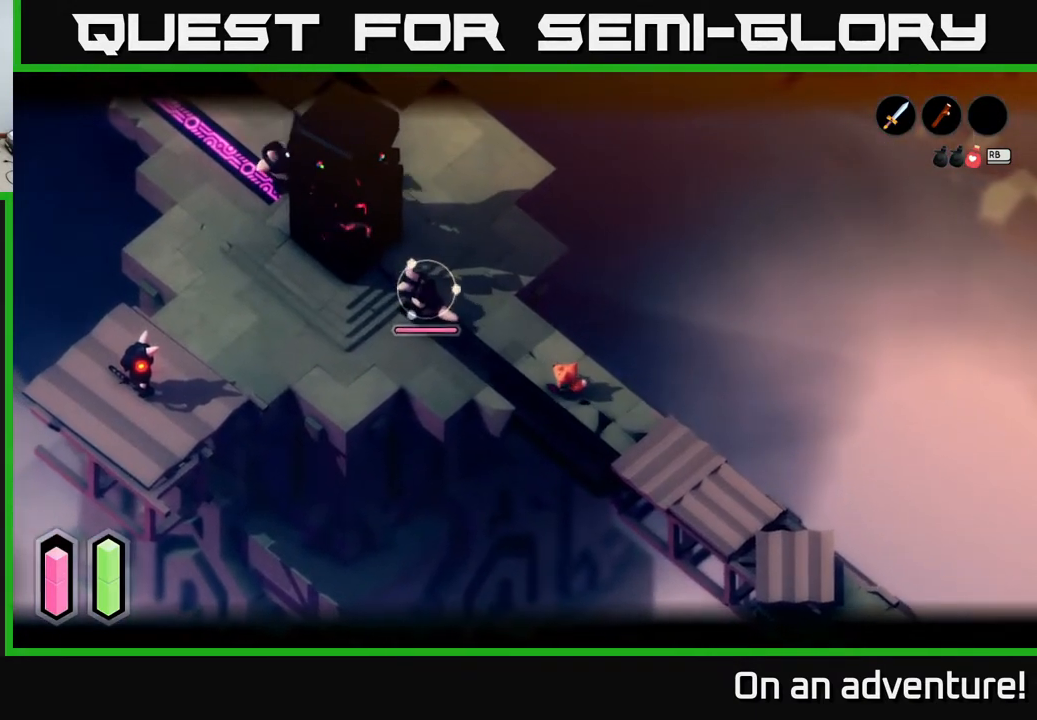
{"buttons": ["L2"], "left_stick": "center", "right_stick": "center", "events": [[317, "left_stick", "center"]]}
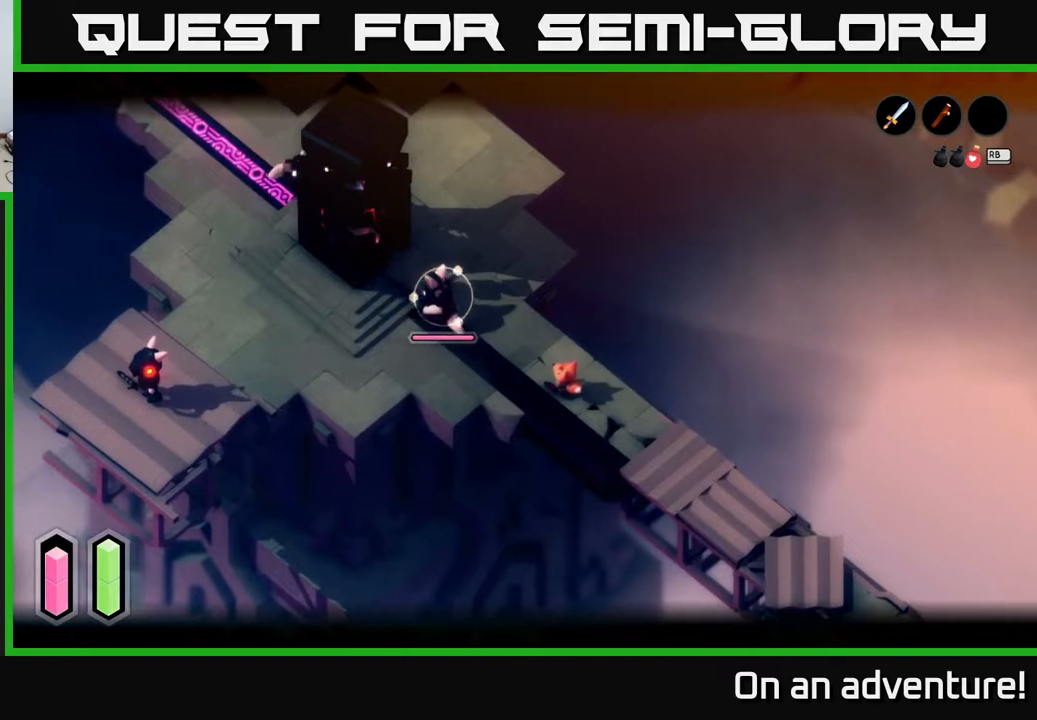
{"buttons": ["L2"], "left_stick": "left", "right_stick": "center", "events": [[467, "left_stick", "left"]]}